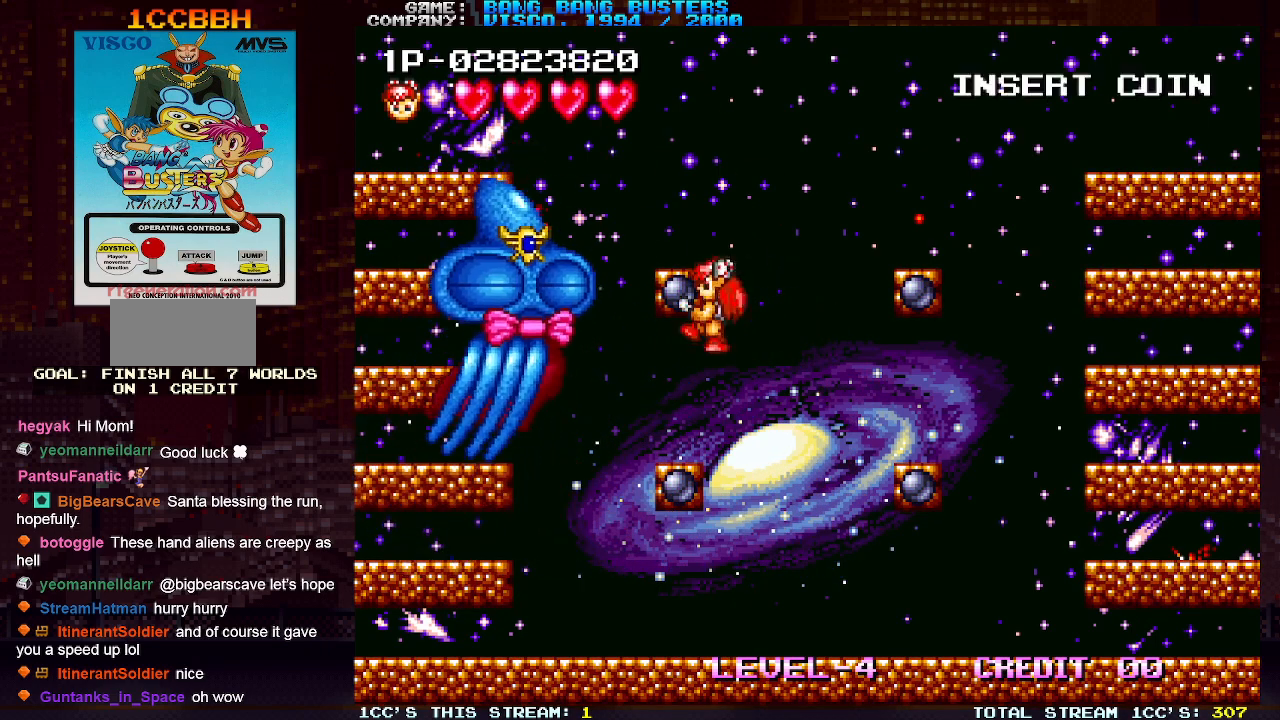
Gameplay with a controller (arcade stick); each line is a JSON object with the inputs held at the frame after it. "events" lists button and stick changes between this image and that frame as [ms after this image, input, new state], when the widget could be followed in between. Not read: L3 R3.
{"buttons": [], "left_stick": "right", "events": [[117, "left_stick", "right"]]}
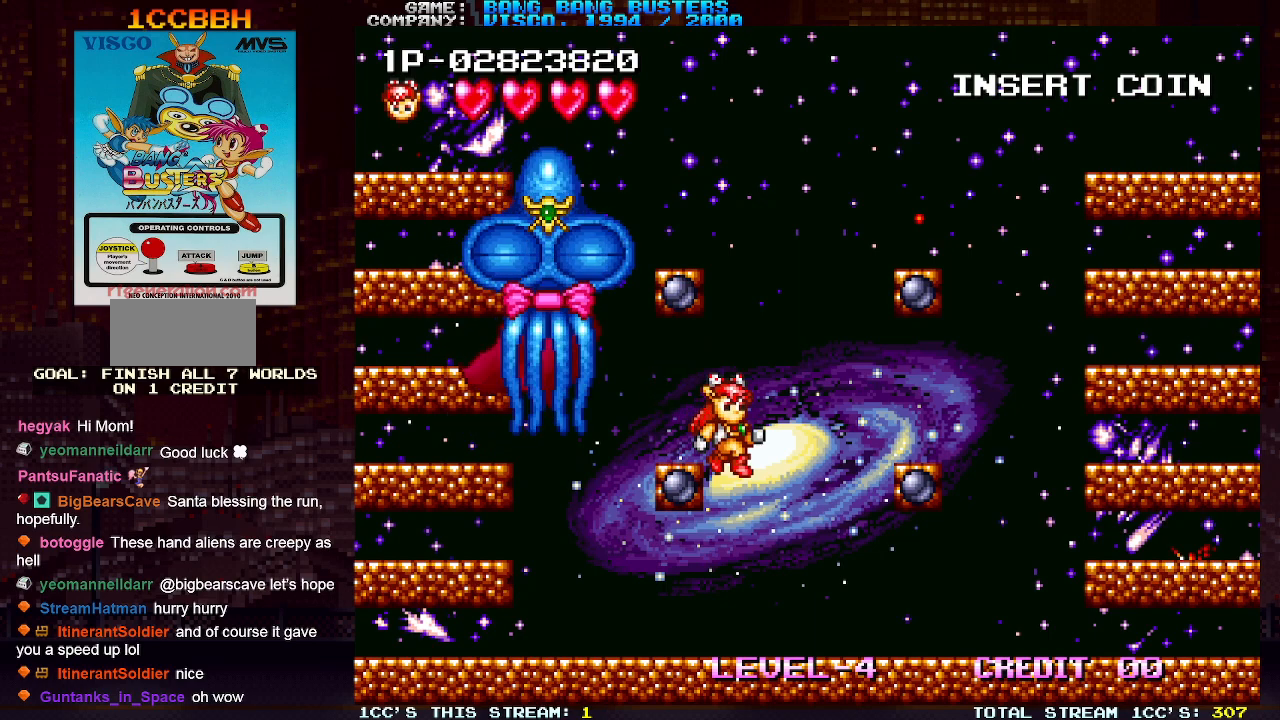
{"buttons": [], "left_stick": "right", "events": [[333, "left_stick", "center"], [483, "left_stick", "right"]]}
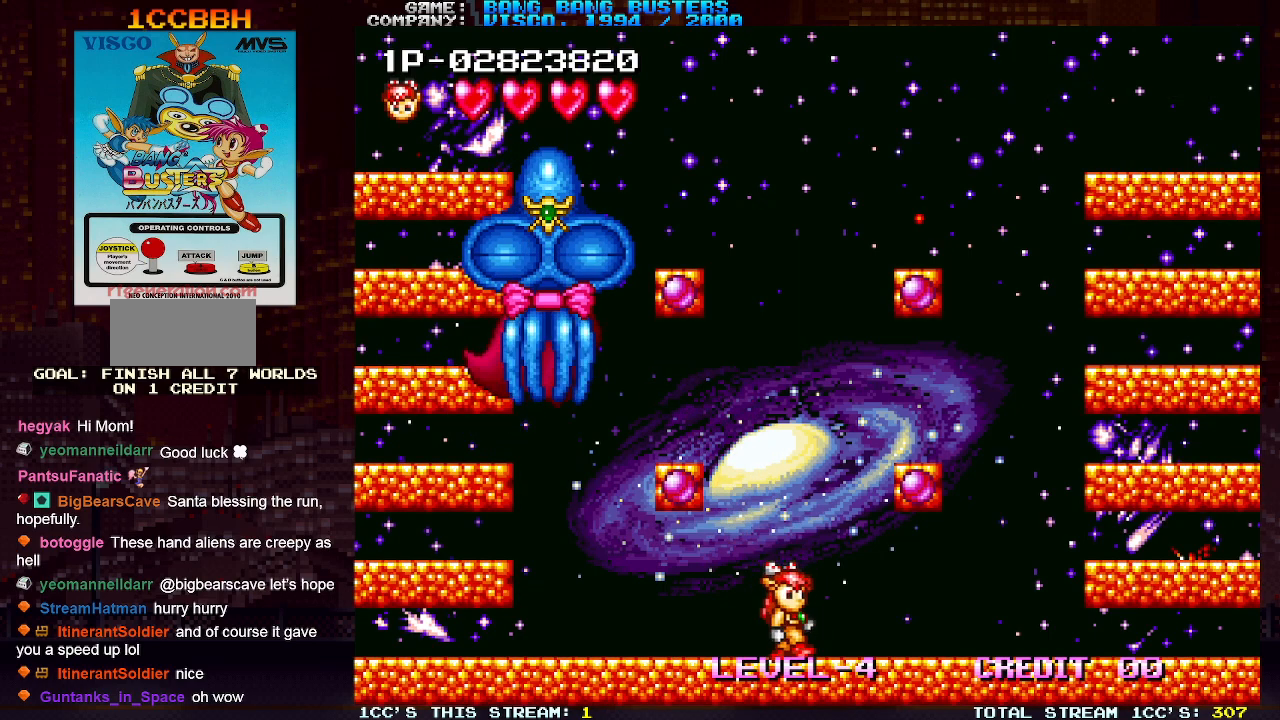
{"buttons": ["TRIANGLE"], "left_stick": "right", "events": [[50, "left_stick", "center"], [100, "left_stick", "right"], [383, "TRIANGLE", "down"]]}
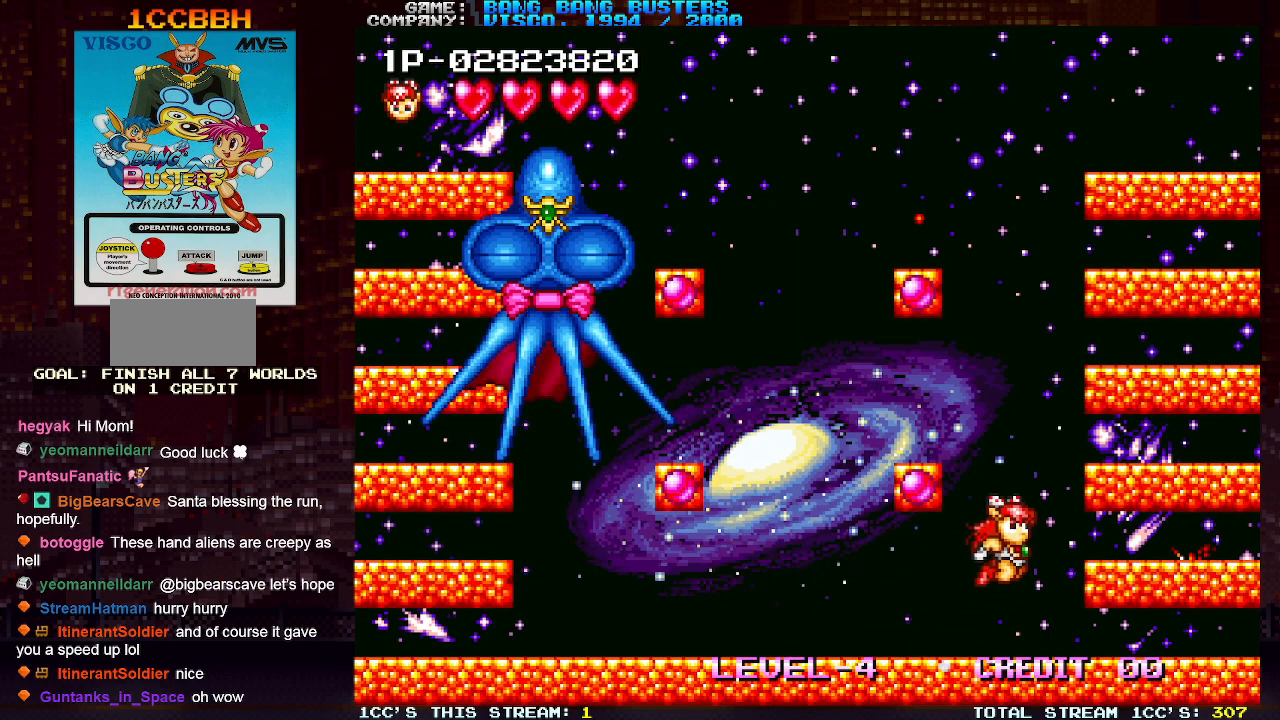
{"buttons": ["TRIANGLE"], "left_stick": "center", "events": [[217, "TRIANGLE", "up"], [367, "left_stick", "center"], [450, "TRIANGLE", "down"]]}
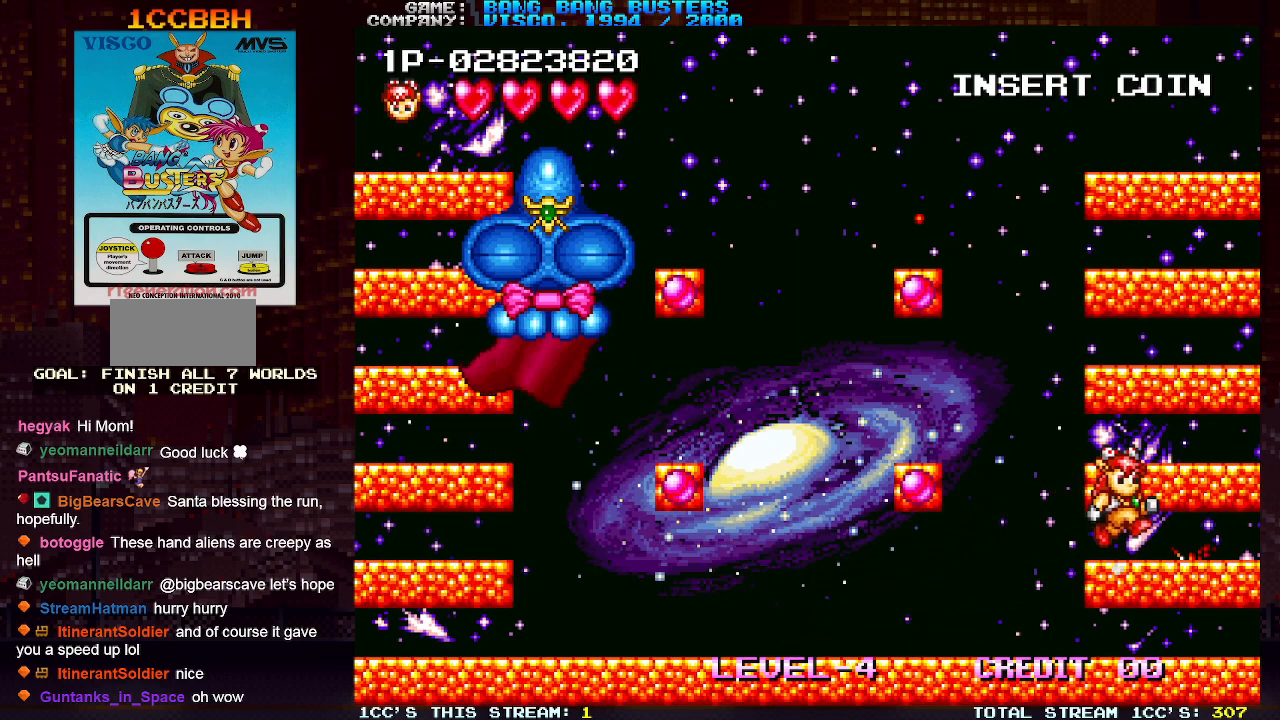
{"buttons": ["TRIANGLE"], "left_stick": "center", "events": [[200, "TRIANGLE", "up"], [300, "left_stick", "left"], [367, "left_stick", "center"], [483, "TRIANGLE", "down"]]}
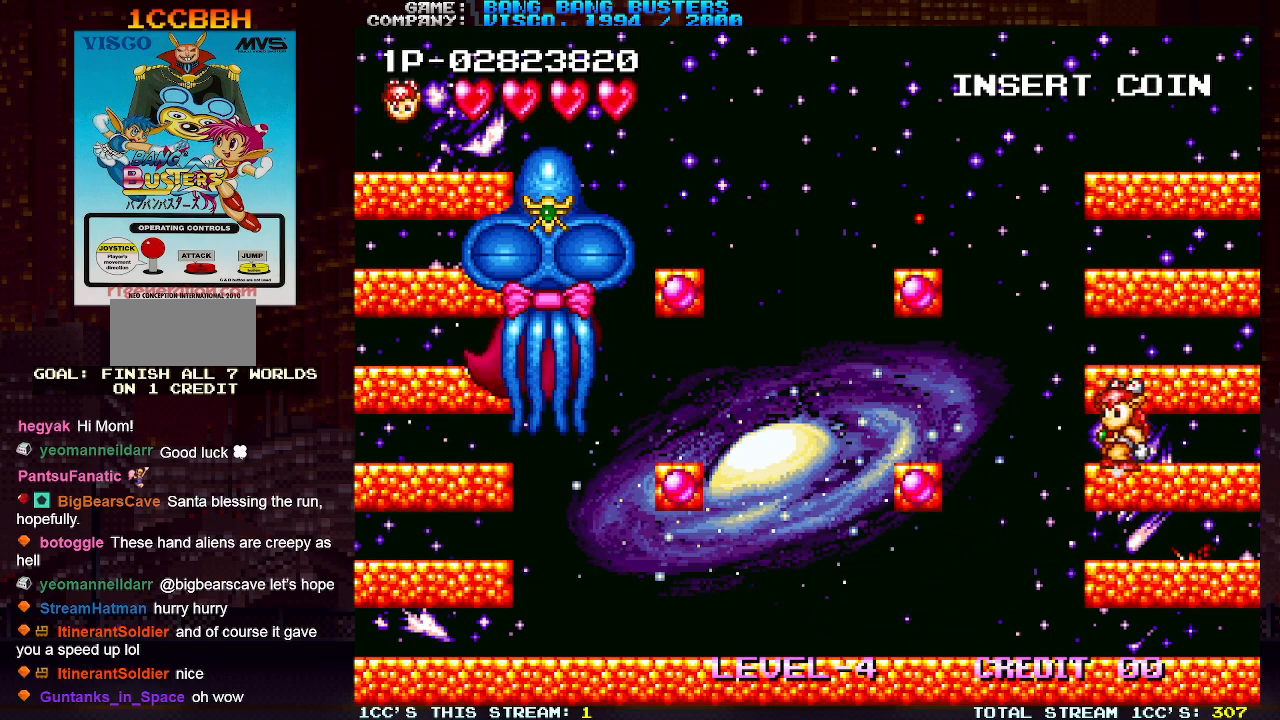
{"buttons": [], "left_stick": "center", "events": [[167, "TRIANGLE", "up"], [433, "left_stick", "left"], [500, "left_stick", "center"]]}
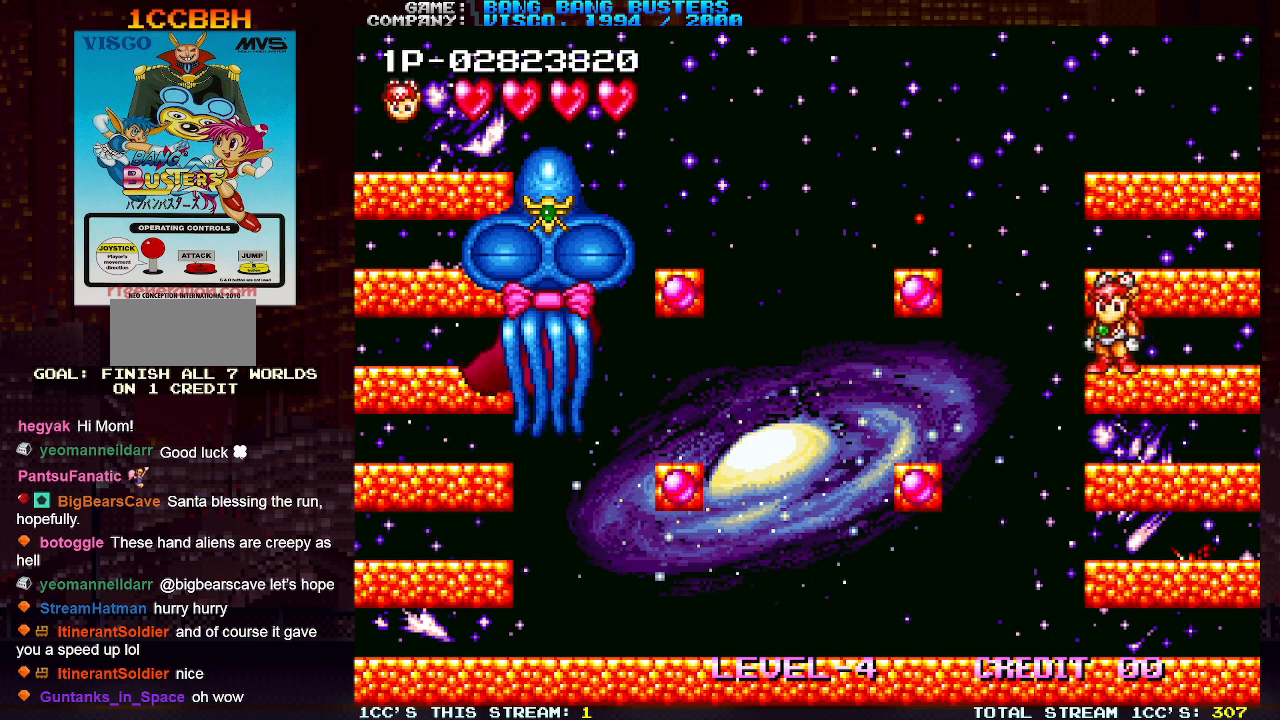
{"buttons": ["TRIANGLE"], "left_stick": "left", "events": [[50, "left_stick", "left"], [83, "TRIANGLE", "down"]]}
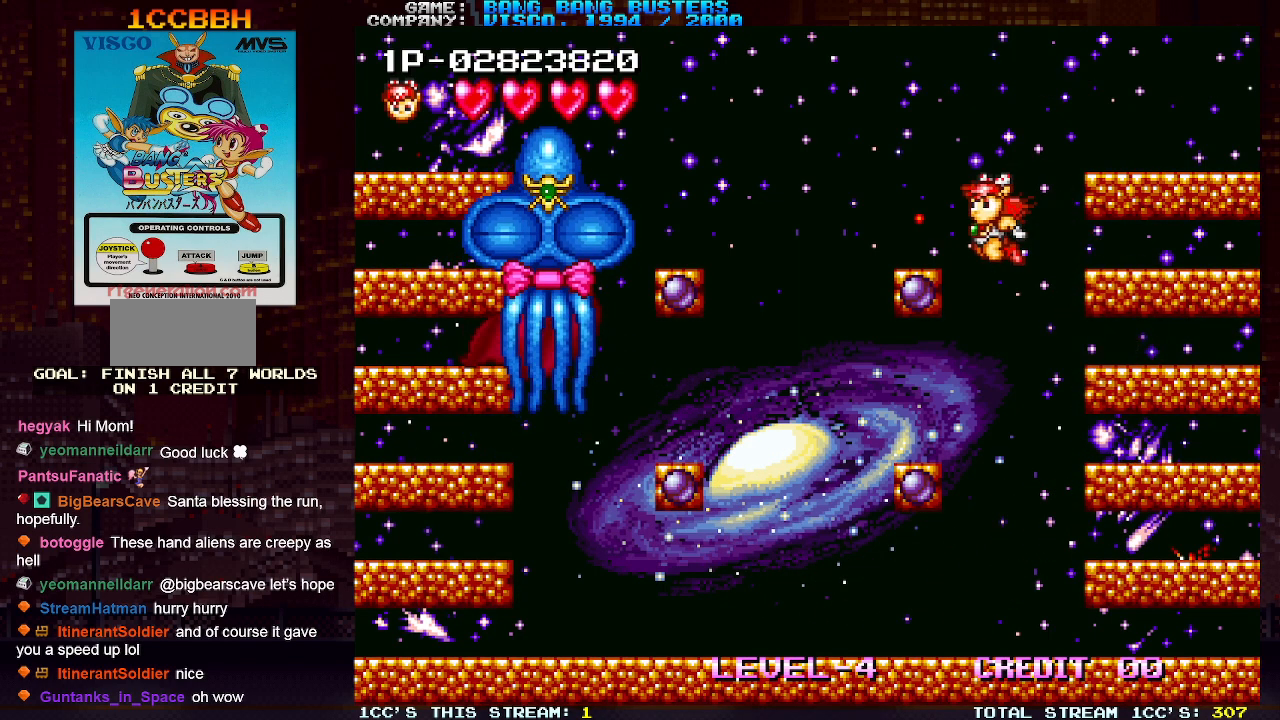
{"buttons": [], "left_stick": "center", "events": [[150, "TRIANGLE", "up"], [183, "SQUARE", "down"], [283, "SQUARE", "up"], [383, "left_stick", "center"]]}
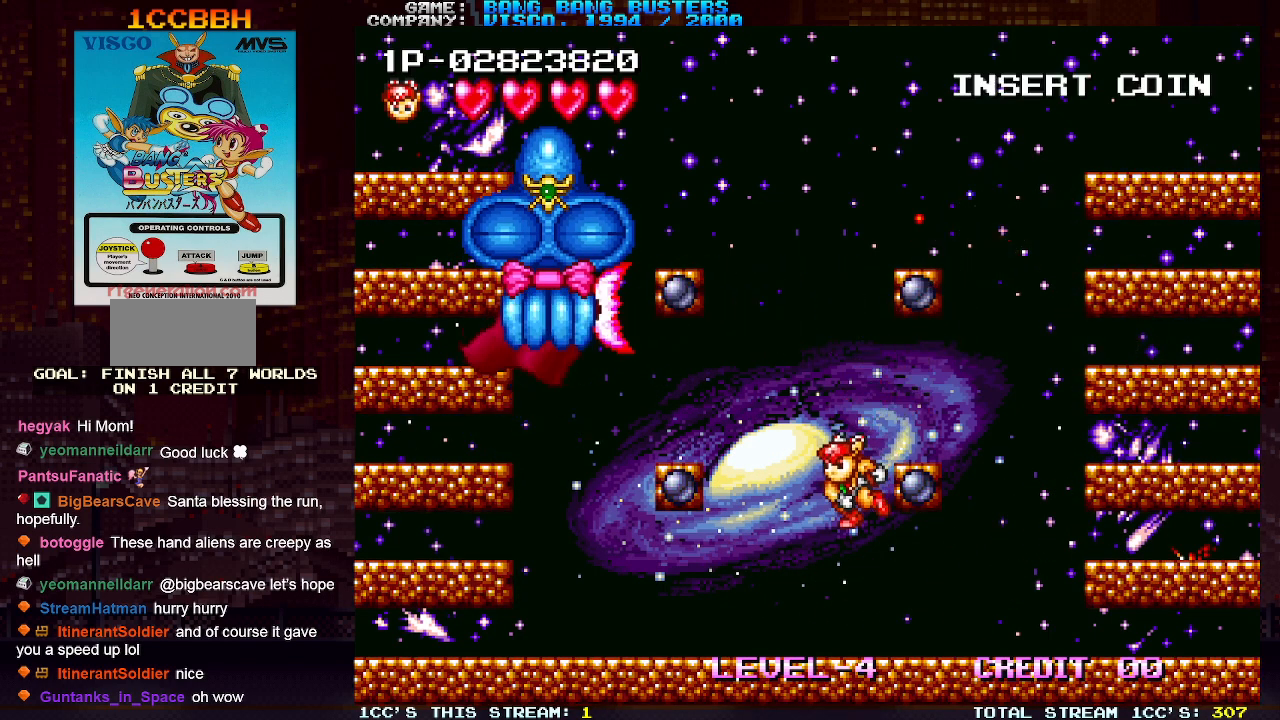
{"buttons": [], "left_stick": "right", "events": [[183, "TRIANGLE", "down"], [250, "TRIANGLE", "up"], [367, "left_stick", "right"]]}
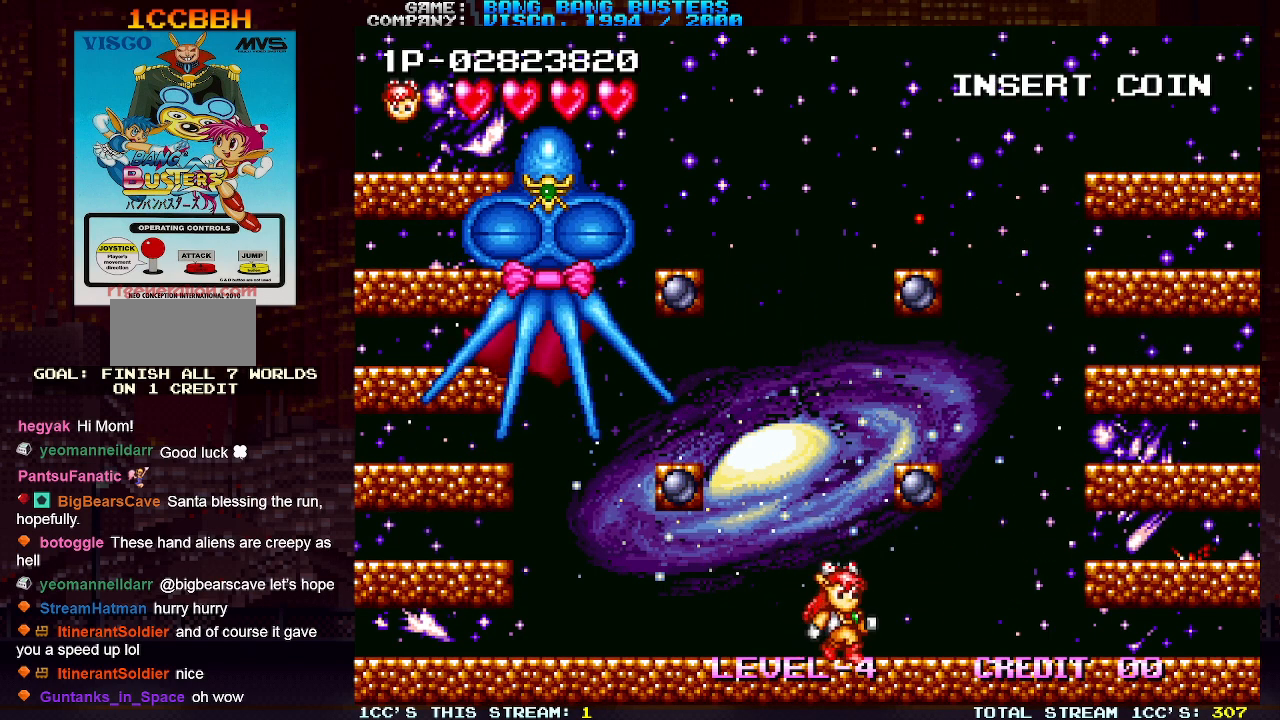
{"buttons": ["TRIANGLE"], "left_stick": "right", "events": [[117, "left_stick", "center"], [200, "left_stick", "right"], [250, "left_stick", "center"], [300, "left_stick", "right"], [450, "TRIANGLE", "down"]]}
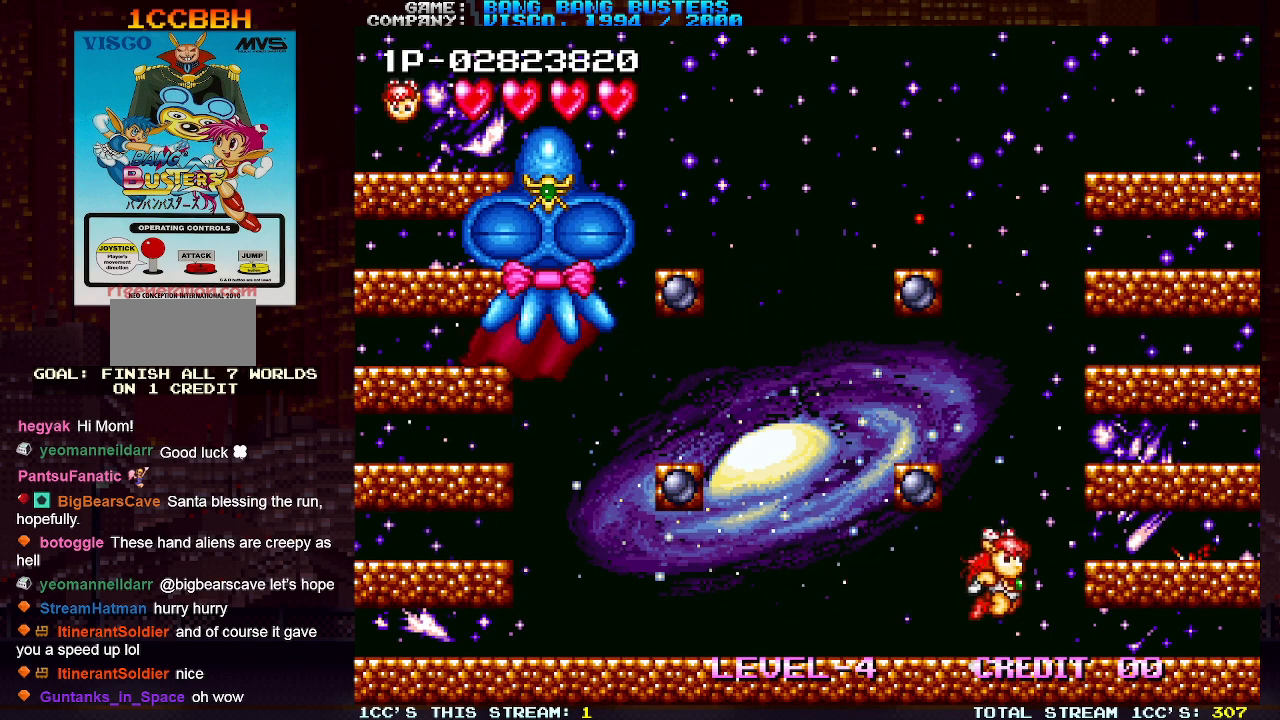
{"buttons": [], "left_stick": "left", "events": [[200, "TRIANGLE", "up"], [383, "left_stick", "center"], [467, "left_stick", "left"]]}
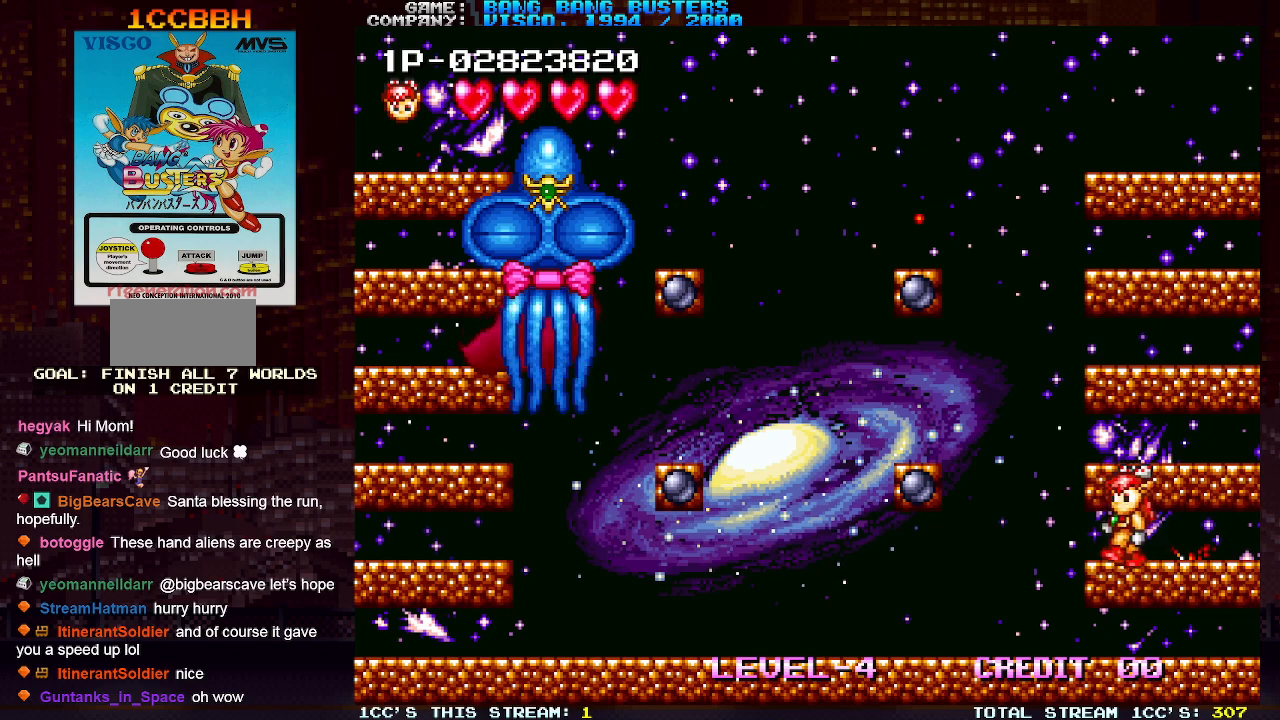
{"buttons": [], "left_stick": "center", "events": [[33, "left_stick", "center"], [117, "TRIANGLE", "down"], [317, "TRIANGLE", "up"]]}
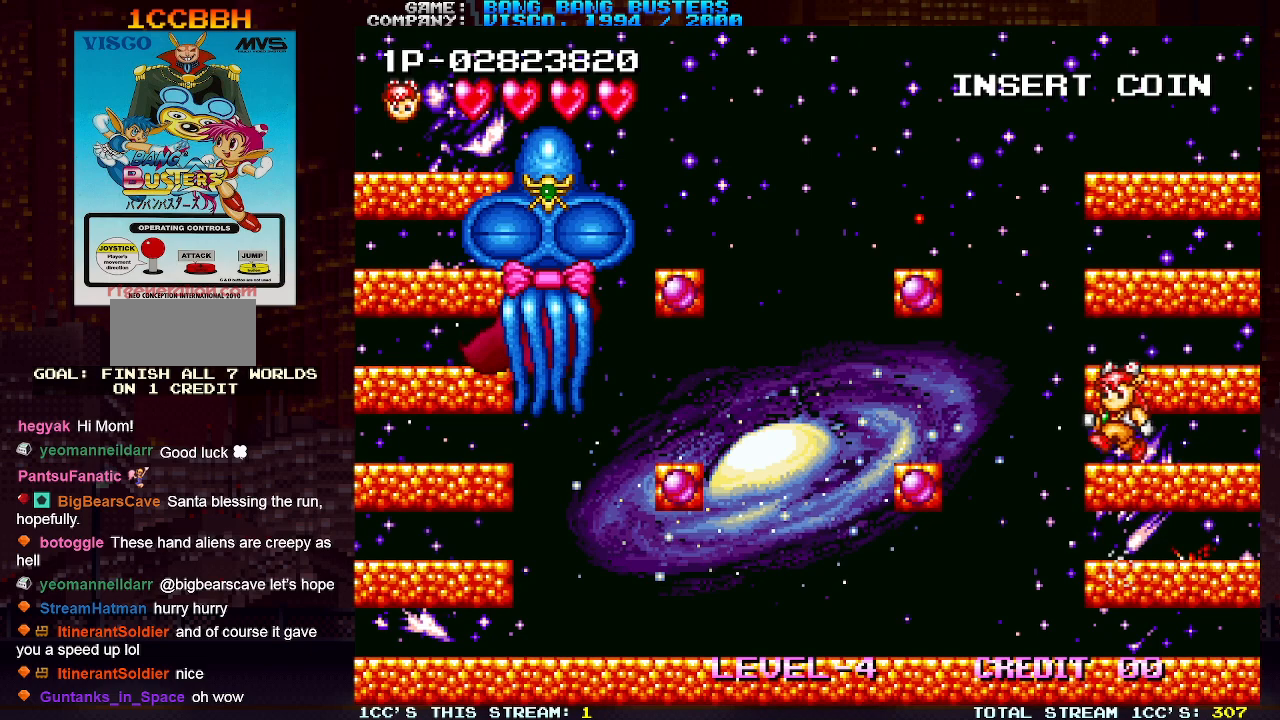
{"buttons": [], "left_stick": "center", "events": [[167, "TRIANGLE", "down"], [350, "TRIANGLE", "up"]]}
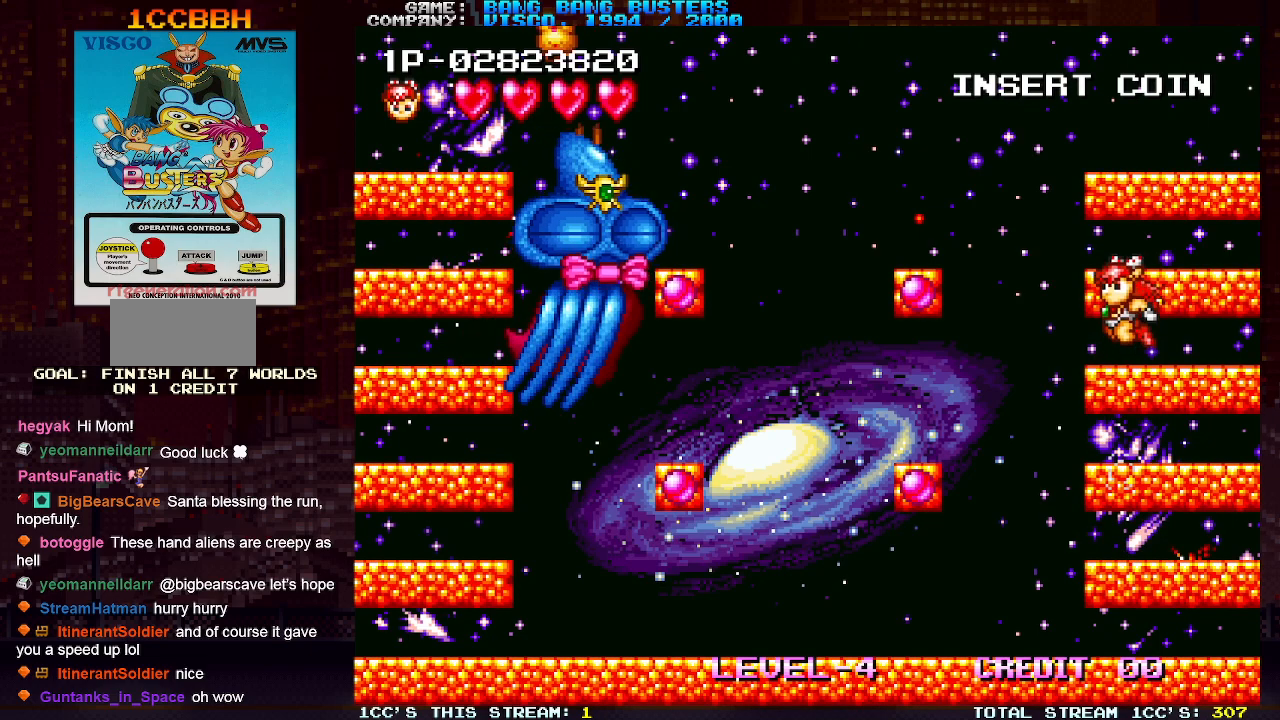
{"buttons": [], "left_stick": "center", "events": [[167, "left_stick", "left"], [233, "left_stick", "center"]]}
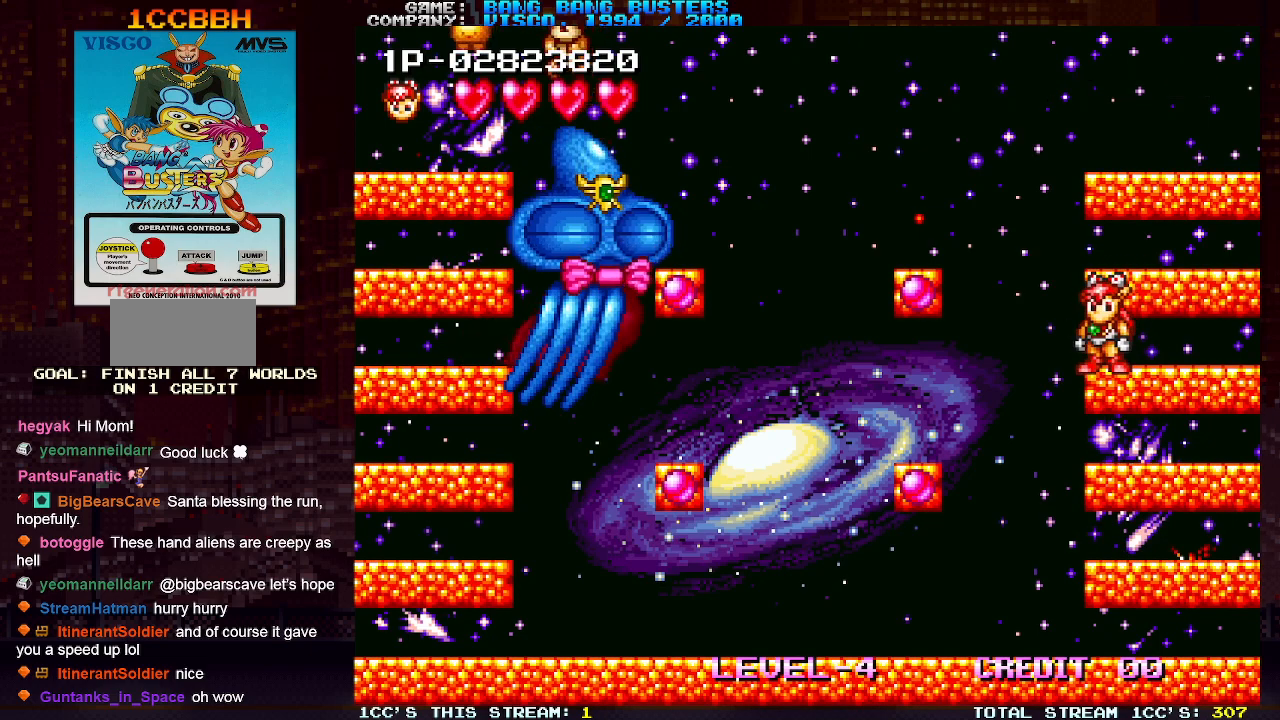
{"buttons": [], "left_stick": "center", "events": [[17, "left_stick", "left"], [50, "TRIANGLE", "down"], [400, "SQUARE", "down"], [433, "TRIANGLE", "up"], [467, "left_stick", "center"], [500, "SQUARE", "up"]]}
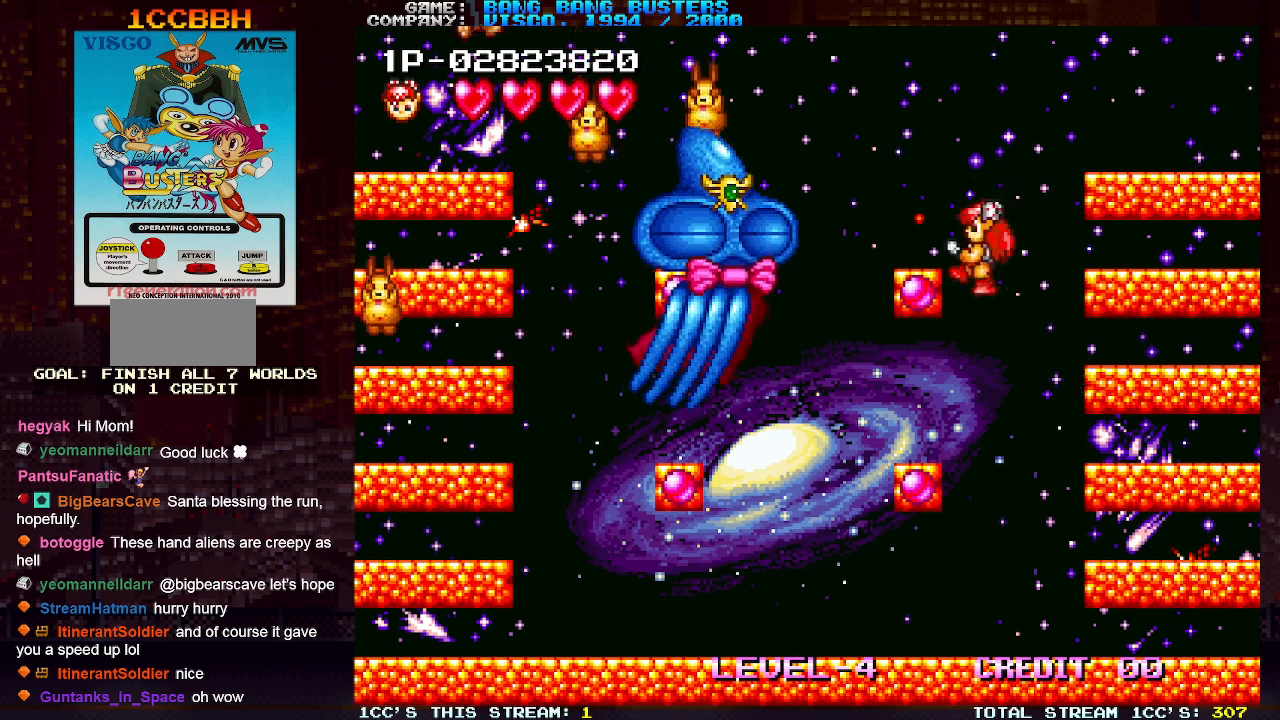
{"buttons": [], "left_stick": "right", "events": [[67, "left_stick", "right"]]}
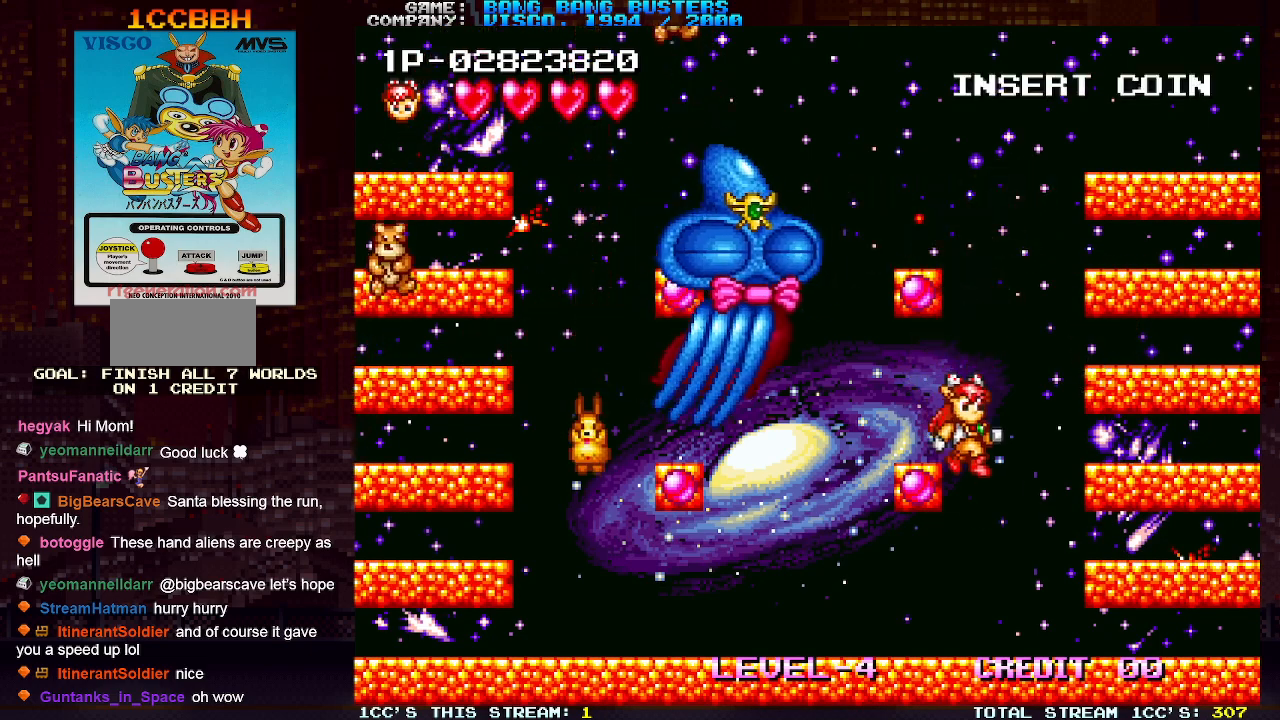
{"buttons": ["TRIANGLE"], "left_stick": "right", "events": [[500, "TRIANGLE", "down"]]}
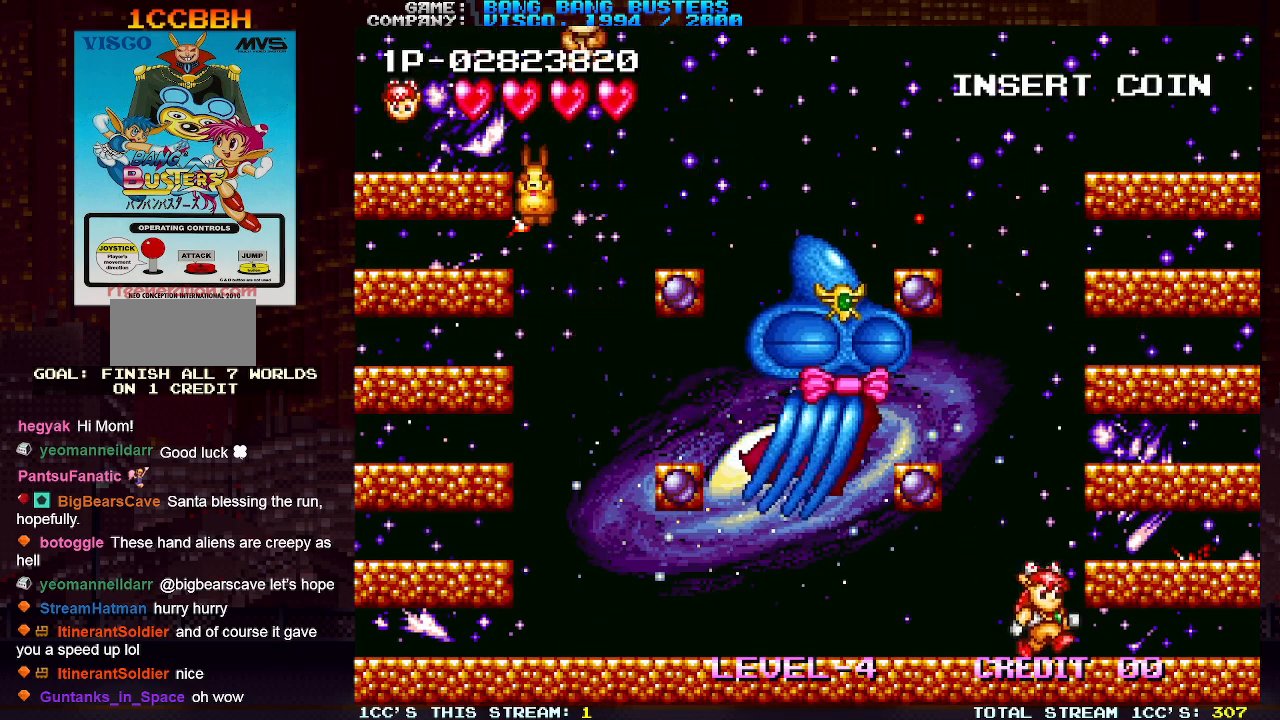
{"buttons": [], "left_stick": "right", "events": [[233, "TRIANGLE", "up"]]}
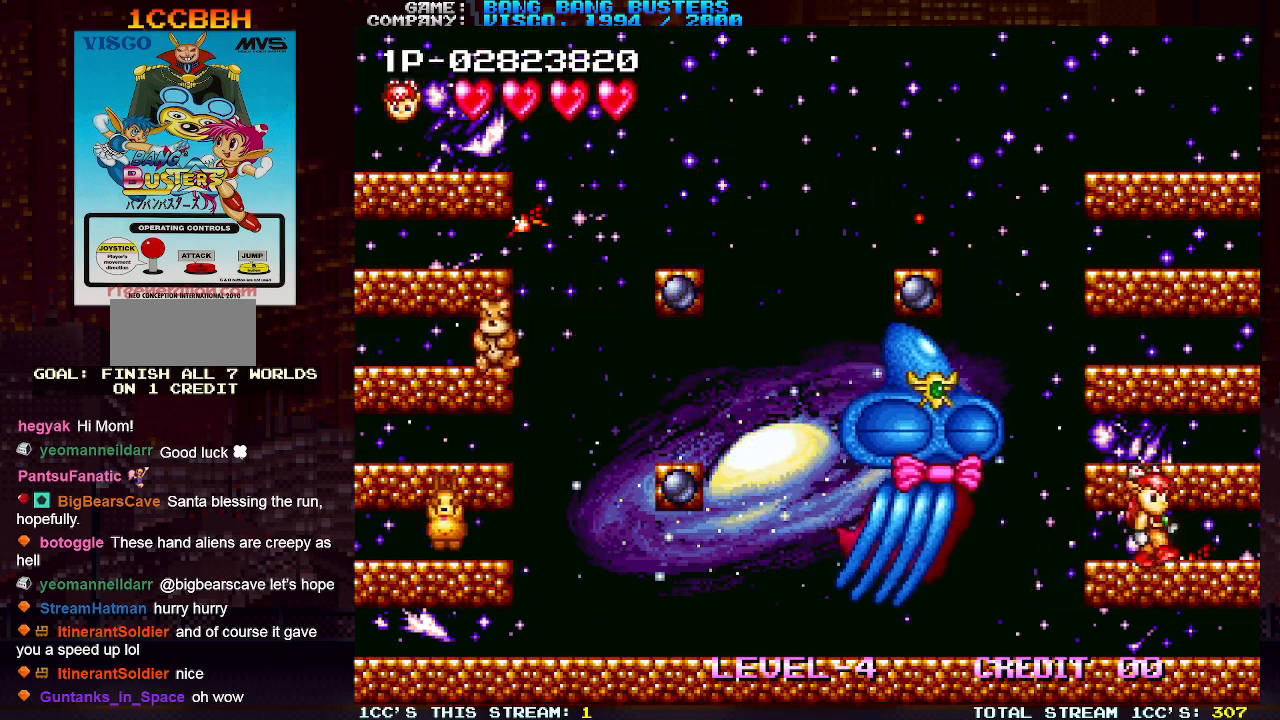
{"buttons": [], "left_stick": "right", "events": [[100, "left_stick", "left"], [150, "SQUARE", "down"], [183, "left_stick", "center"], [250, "SQUARE", "up"], [400, "left_stick", "right"]]}
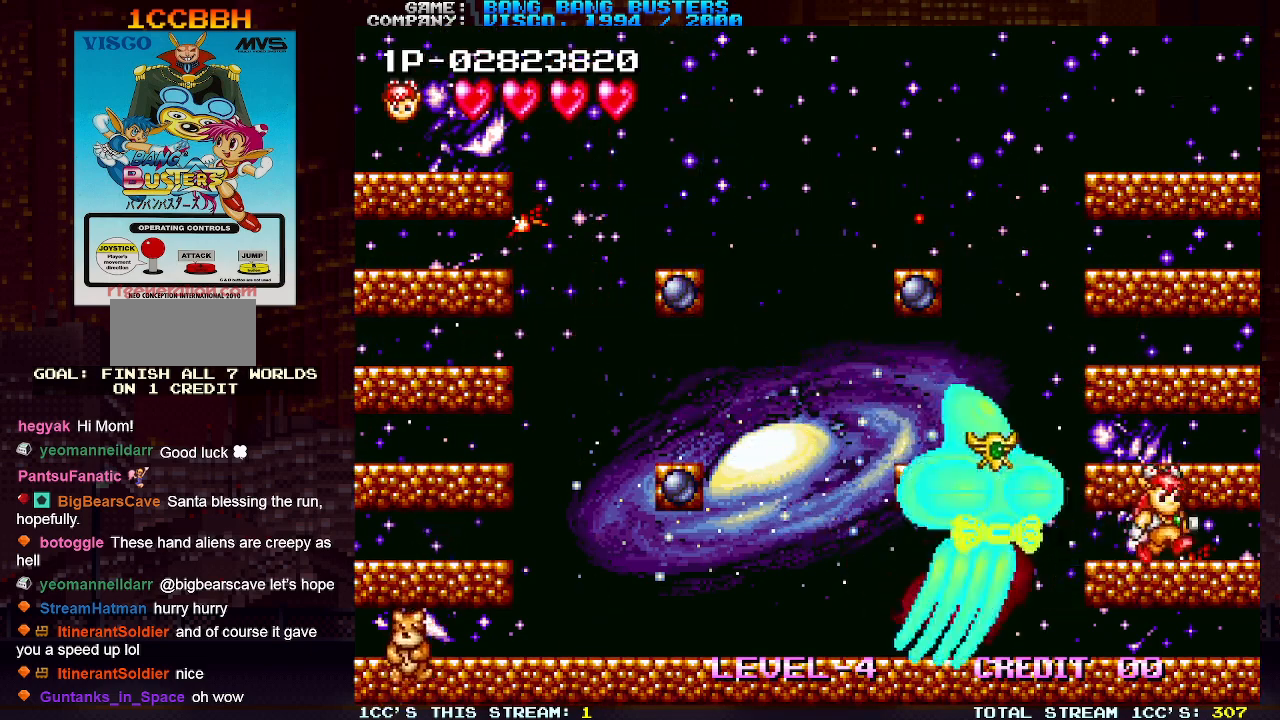
{"buttons": ["SQUARE"], "left_stick": "left", "events": [[33, "TRIANGLE", "down"], [233, "TRIANGLE", "up"], [300, "left_stick", "center"], [350, "left_stick", "left"], [433, "SQUARE", "down"]]}
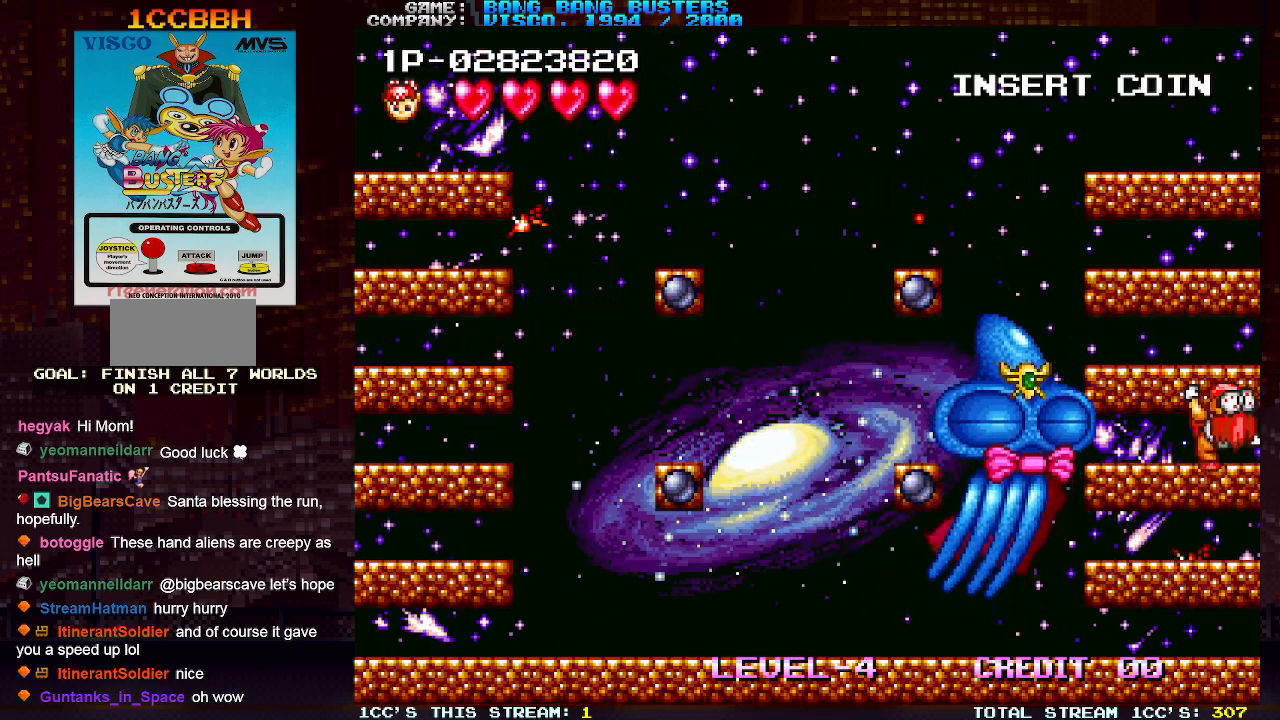
{"buttons": ["TRIANGLE"], "left_stick": "center", "events": [[17, "left_stick", "center"], [67, "SQUARE", "up"], [383, "TRIANGLE", "down"]]}
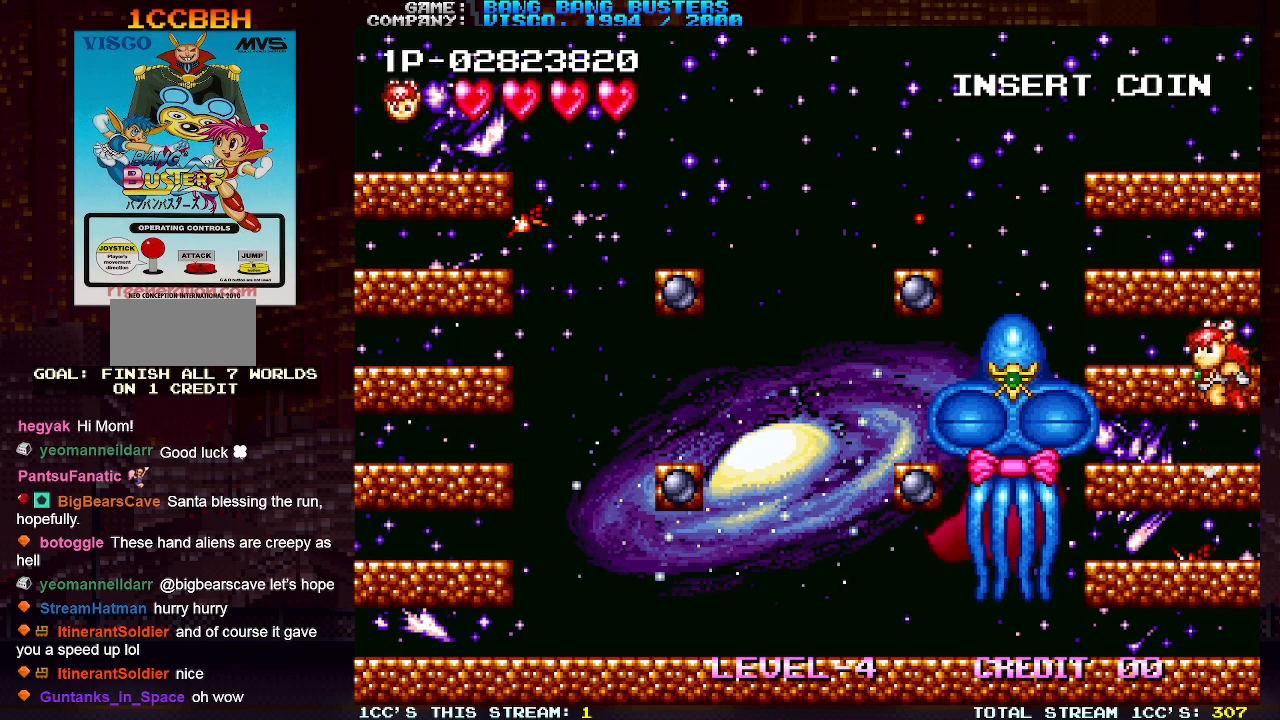
{"buttons": [], "left_stick": "center", "events": [[17, "SQUARE", "down"], [83, "TRIANGLE", "up"], [167, "SQUARE", "up"], [300, "SQUARE", "down"], [367, "SQUARE", "up"], [450, "SQUARE", "down"], [500, "SQUARE", "up"]]}
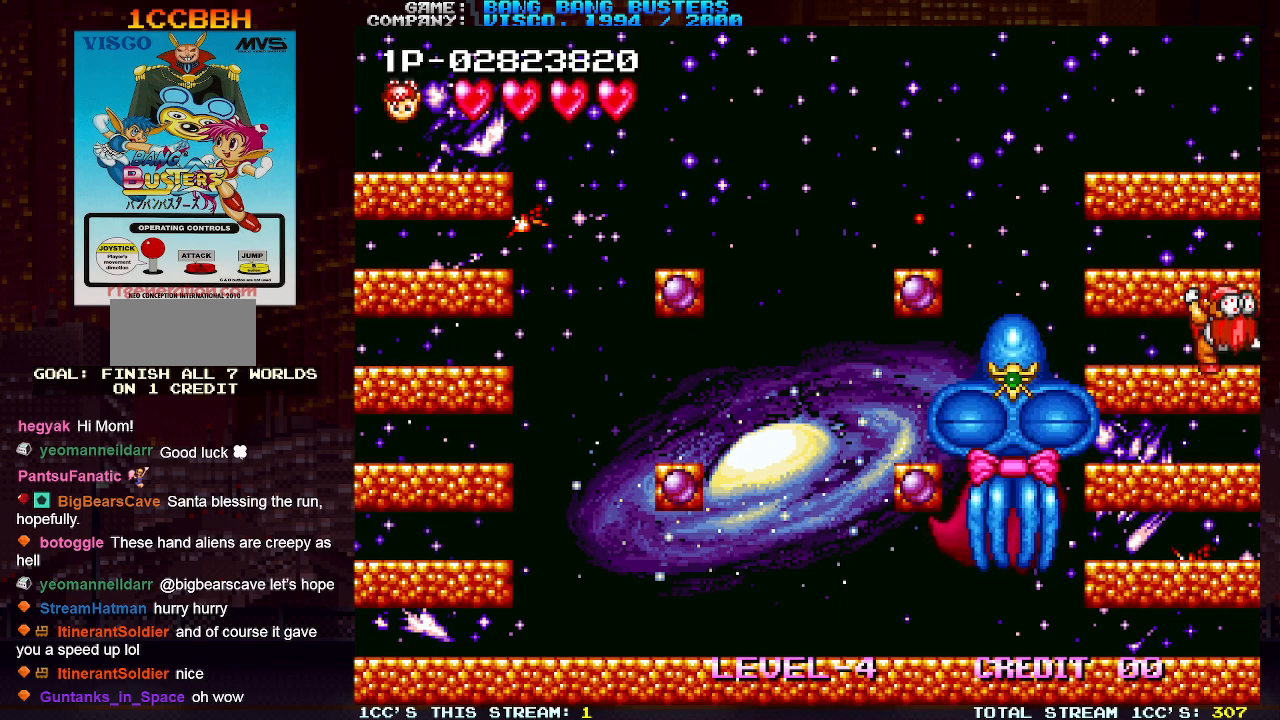
{"buttons": ["SQUARE"], "left_stick": "center", "events": [[67, "SQUARE", "down"], [133, "SQUARE", "up"], [200, "SQUARE", "down"], [267, "SQUARE", "up"], [350, "SQUARE", "down"], [400, "SQUARE", "up"], [467, "SQUARE", "down"]]}
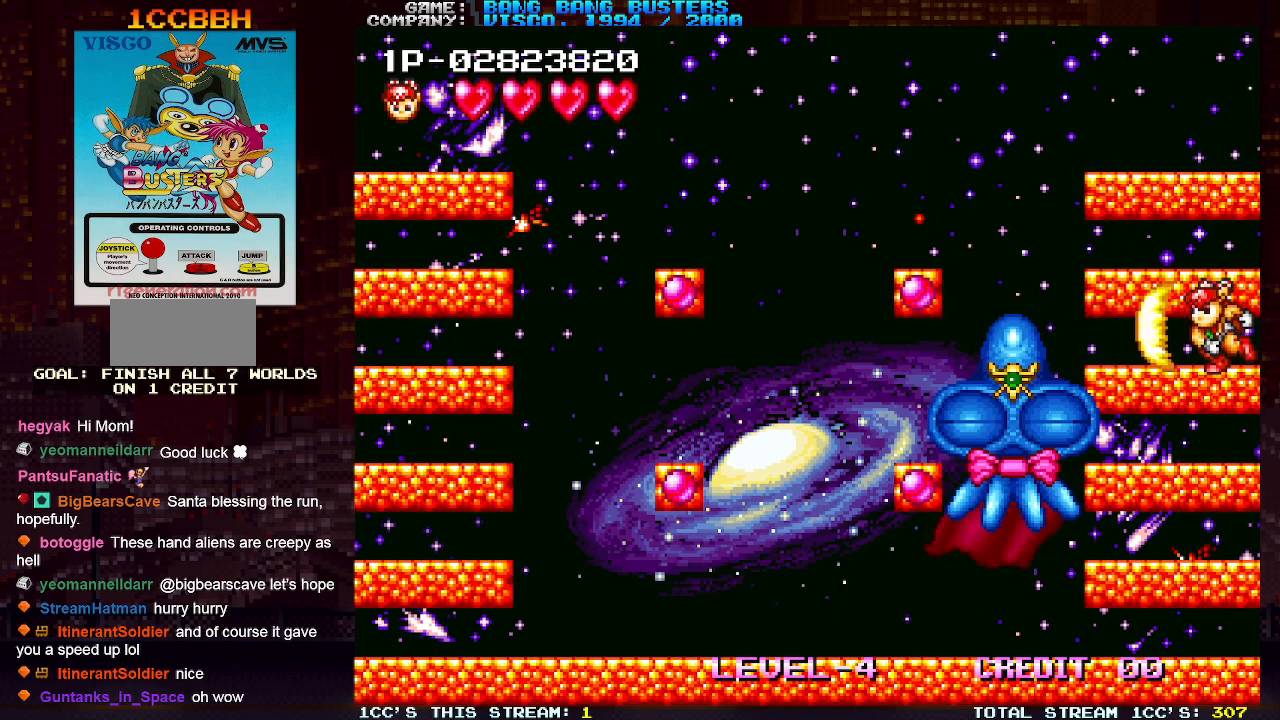
{"buttons": [], "left_stick": "center", "events": [[50, "SQUARE", "up"], [117, "SQUARE", "down"], [183, "SQUARE", "up"], [250, "SQUARE", "down"], [333, "SQUARE", "up"], [400, "SQUARE", "down"], [467, "SQUARE", "up"]]}
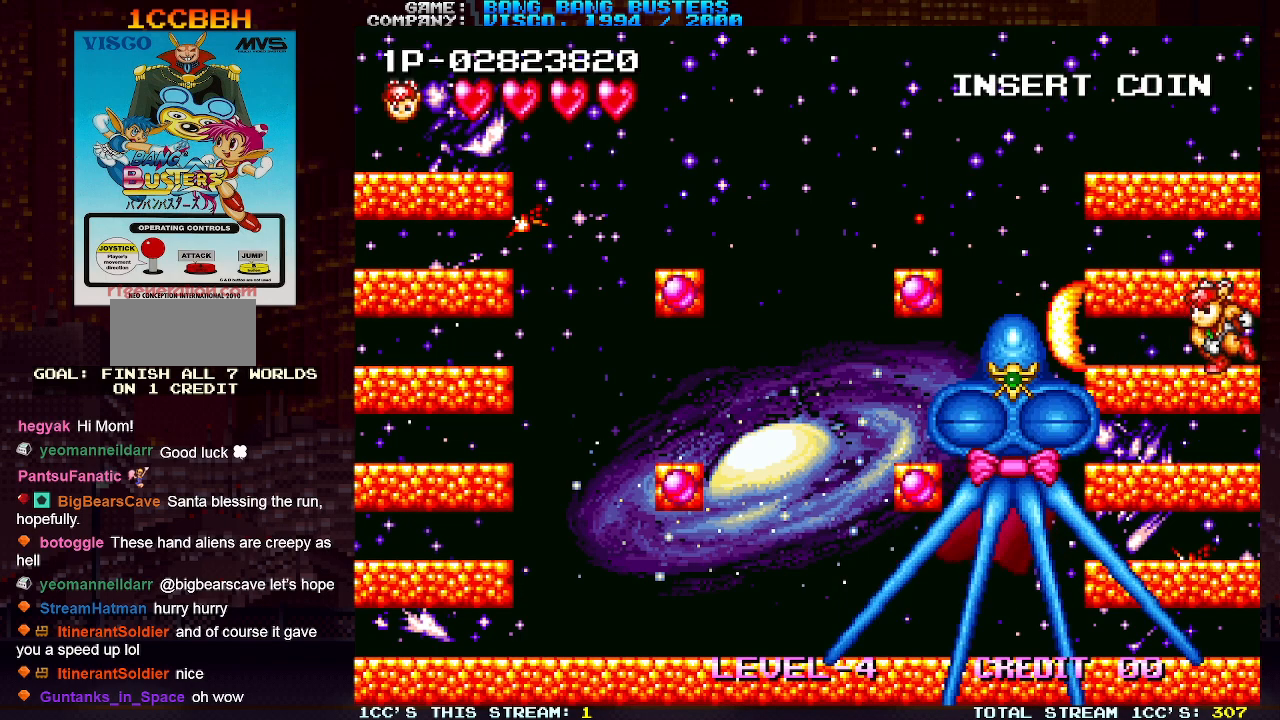
{"buttons": ["SQUARE"], "left_stick": "center", "events": [[33, "SQUARE", "down"], [117, "SQUARE", "up"], [183, "SQUARE", "down"], [250, "SQUARE", "up"], [317, "SQUARE", "down"], [383, "SQUARE", "up"], [467, "SQUARE", "down"]]}
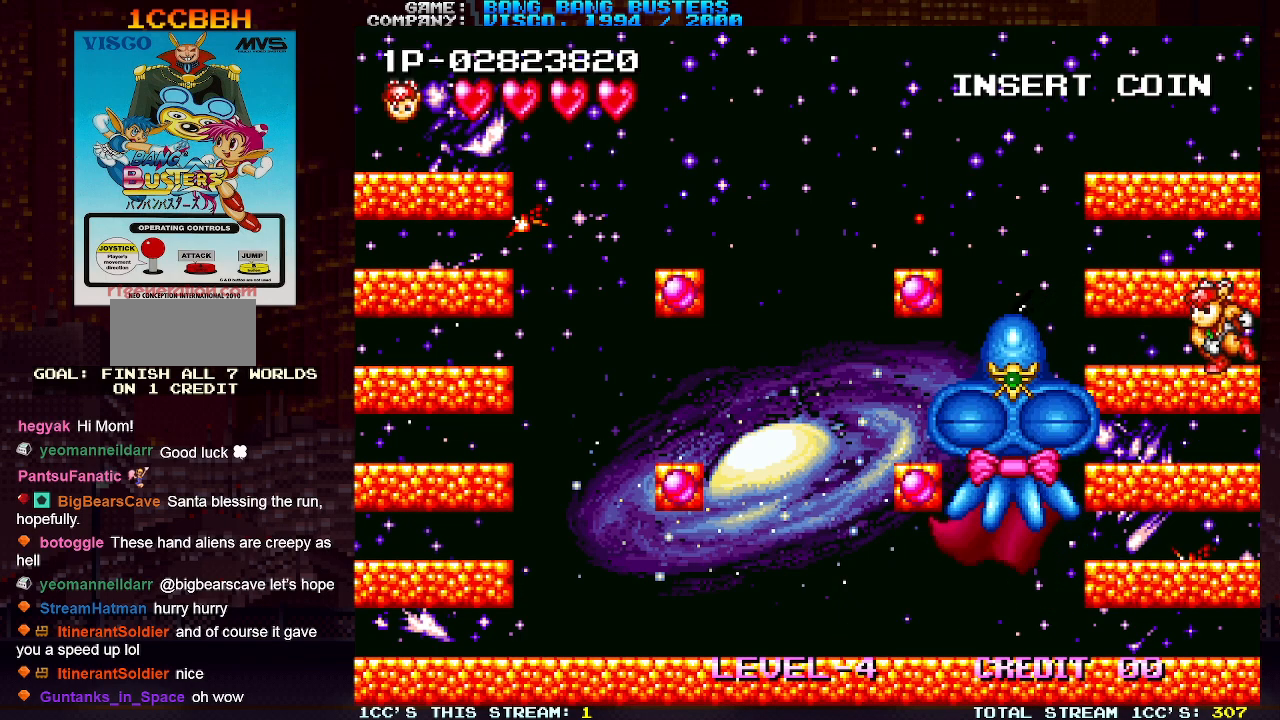
{"buttons": ["TRIANGLE"], "left_stick": "center", "events": [[33, "SQUARE", "up"], [83, "SQUARE", "down"], [167, "SQUARE", "up"], [500, "TRIANGLE", "down"]]}
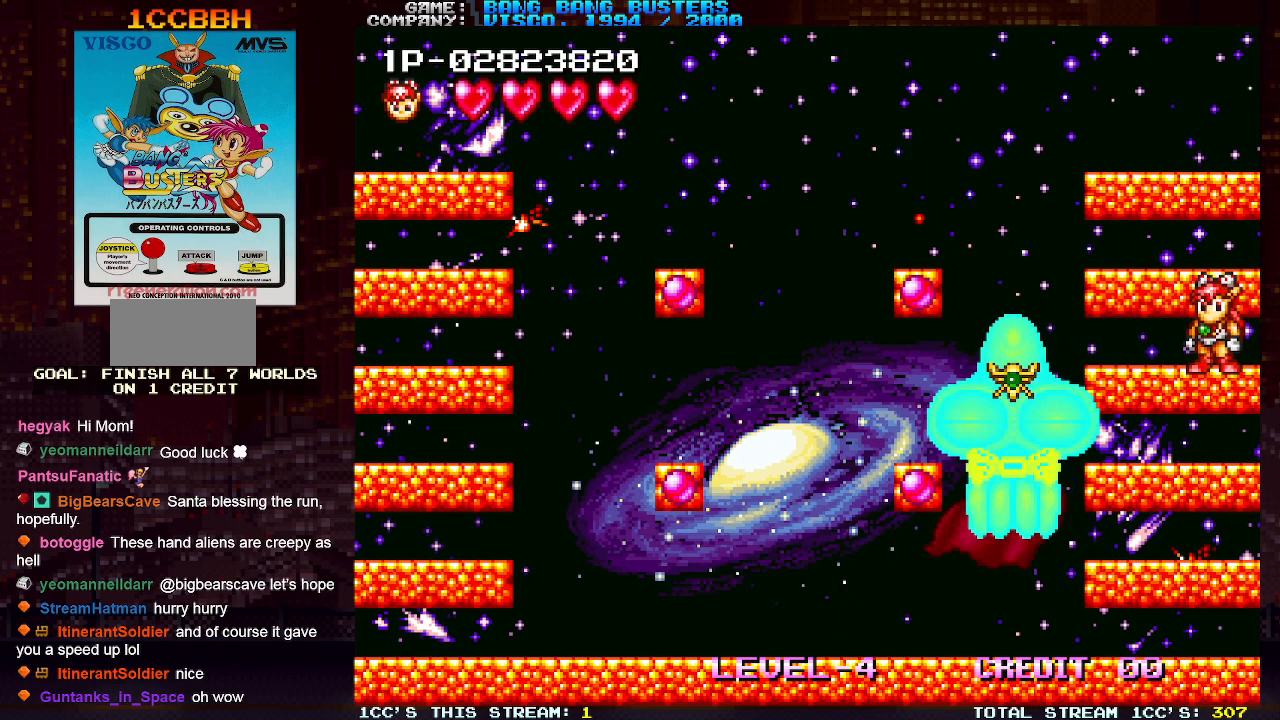
{"buttons": [], "left_stick": "center", "events": [[217, "TRIANGLE", "up"]]}
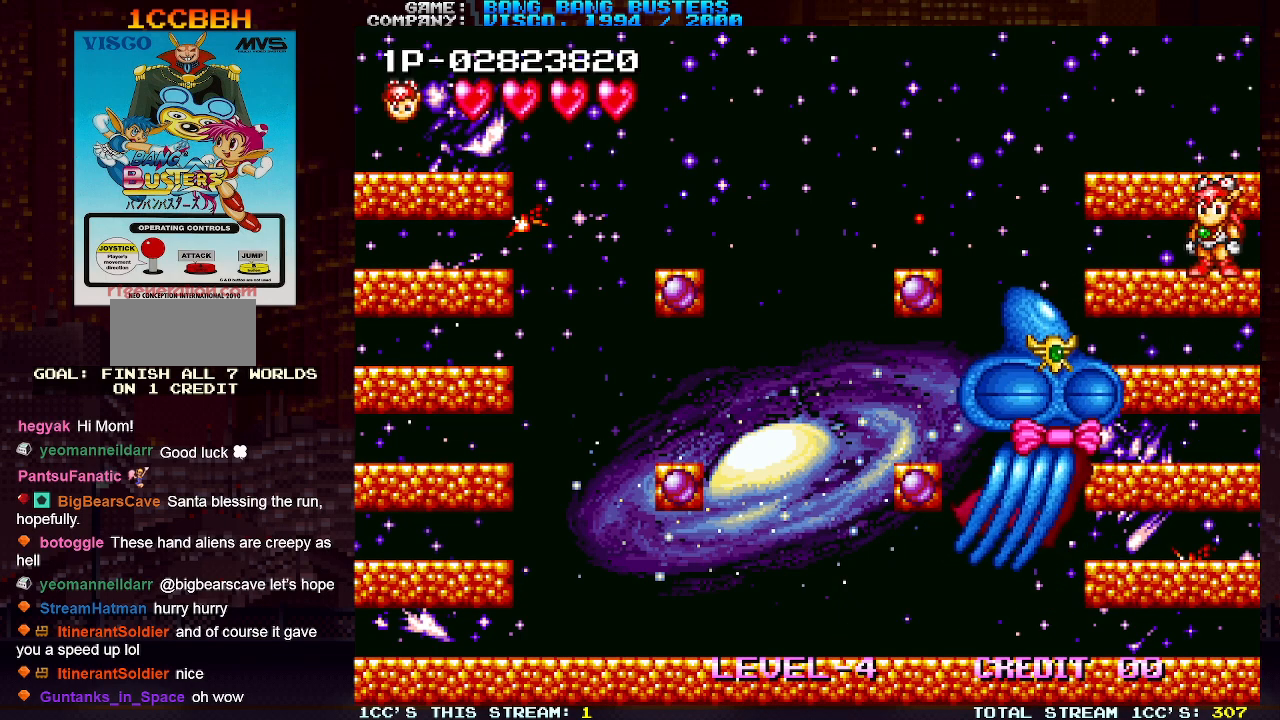
{"buttons": [], "left_stick": "center", "events": [[67, "TRIANGLE", "down"], [283, "TRIANGLE", "up"]]}
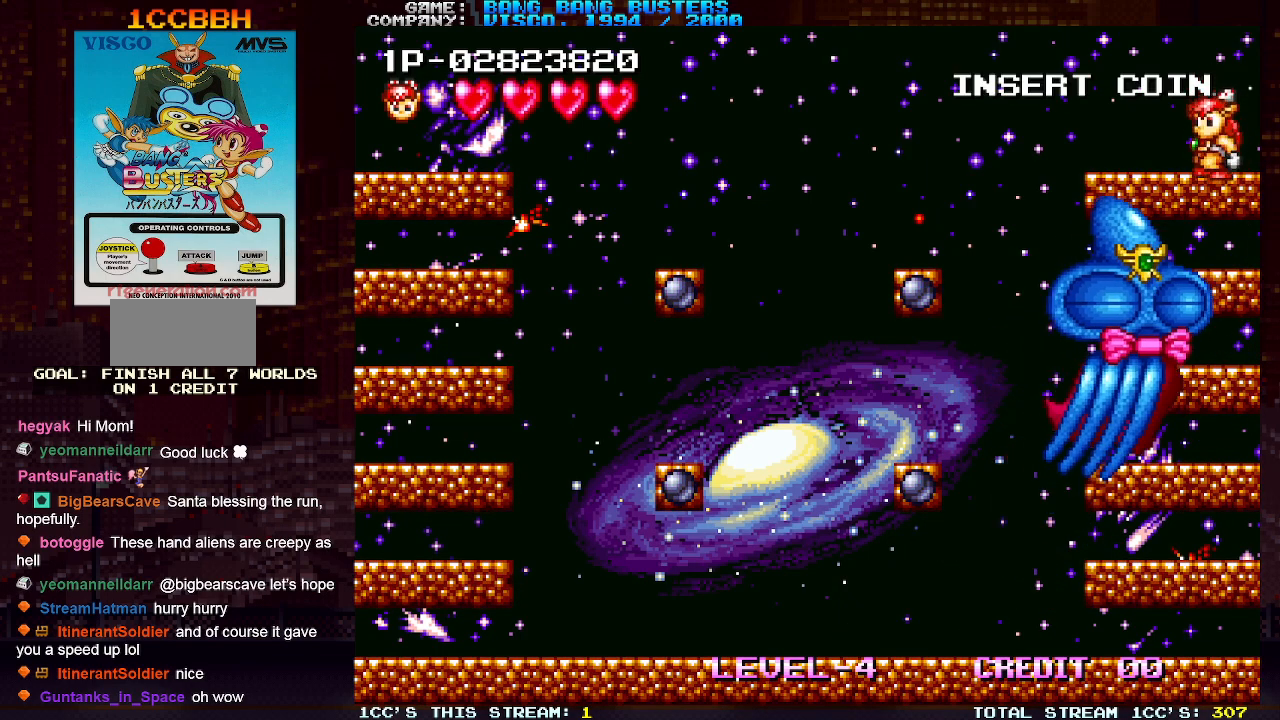
{"buttons": [], "left_stick": "left", "events": [[50, "left_stick", "left"], [100, "left_stick", "center"], [167, "left_stick", "left"], [200, "TRIANGLE", "down"], [417, "TRIANGLE", "up"]]}
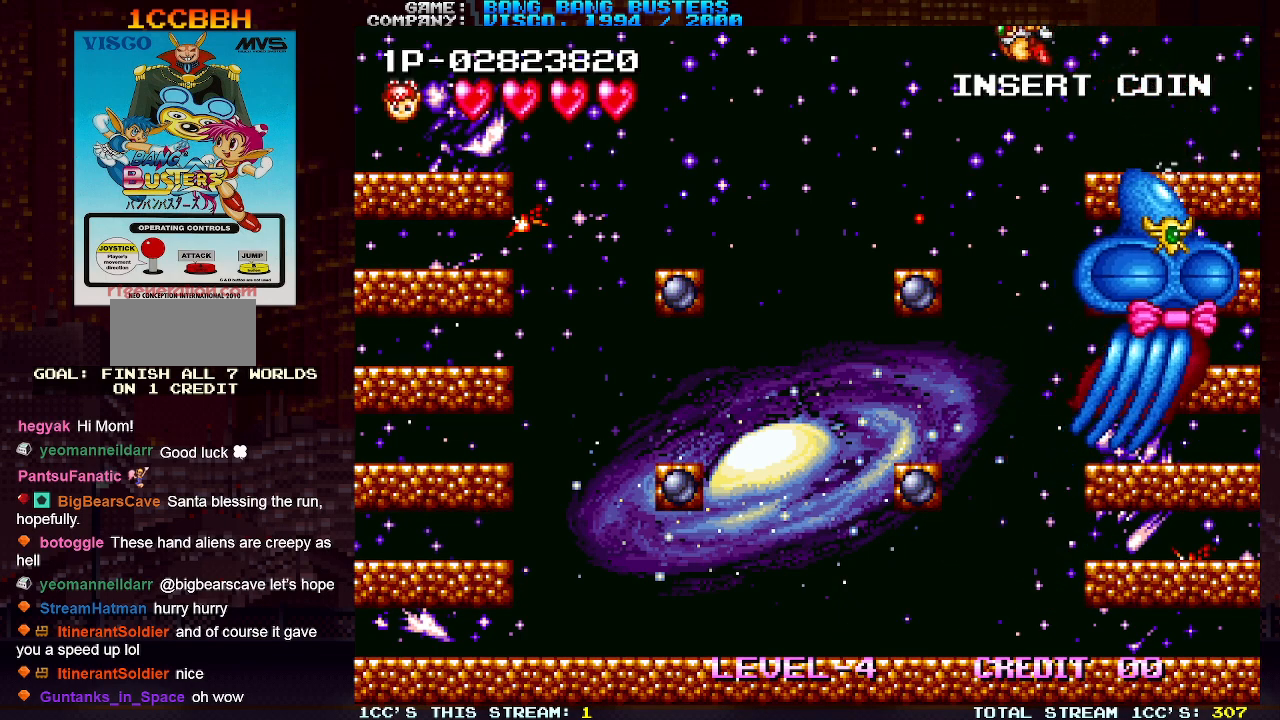
{"buttons": [], "left_stick": "center", "events": [[283, "left_stick", "right"], [367, "SQUARE", "down"], [433, "SQUARE", "up"], [483, "left_stick", "center"]]}